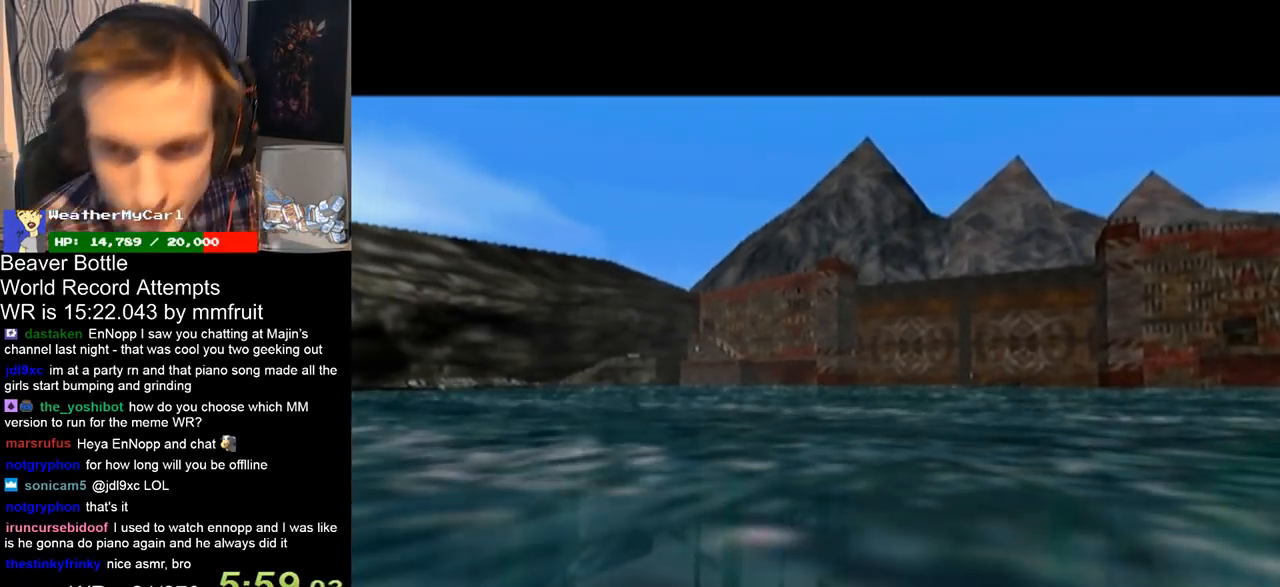
Gameplay with a controller (Nintendo layout); each line is a JSON object with the inputs held at the frame after it. "button_events" lists button changes between this image and that frame as [ms after this image, input, new state], when the widget could be followed in between (sticks are given only as held states). Not read: A L3 R3 X.
{"buttons": [], "left_stick": "up", "right_stick": "center", "button_events": []}
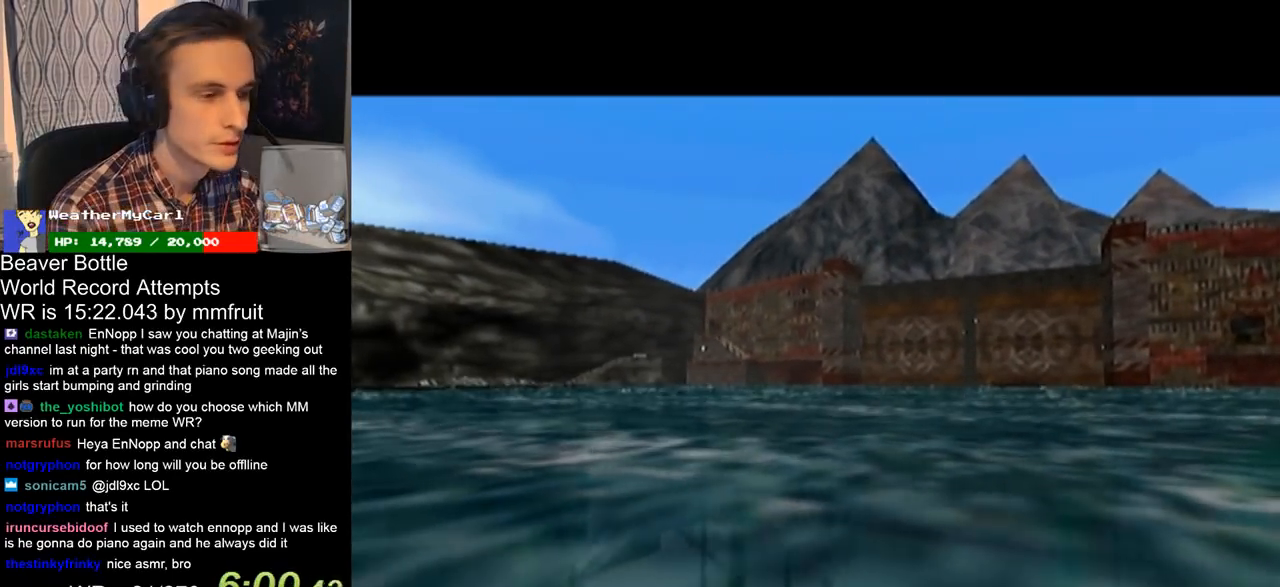
{"buttons": [], "left_stick": "up", "right_stick": "center", "button_events": []}
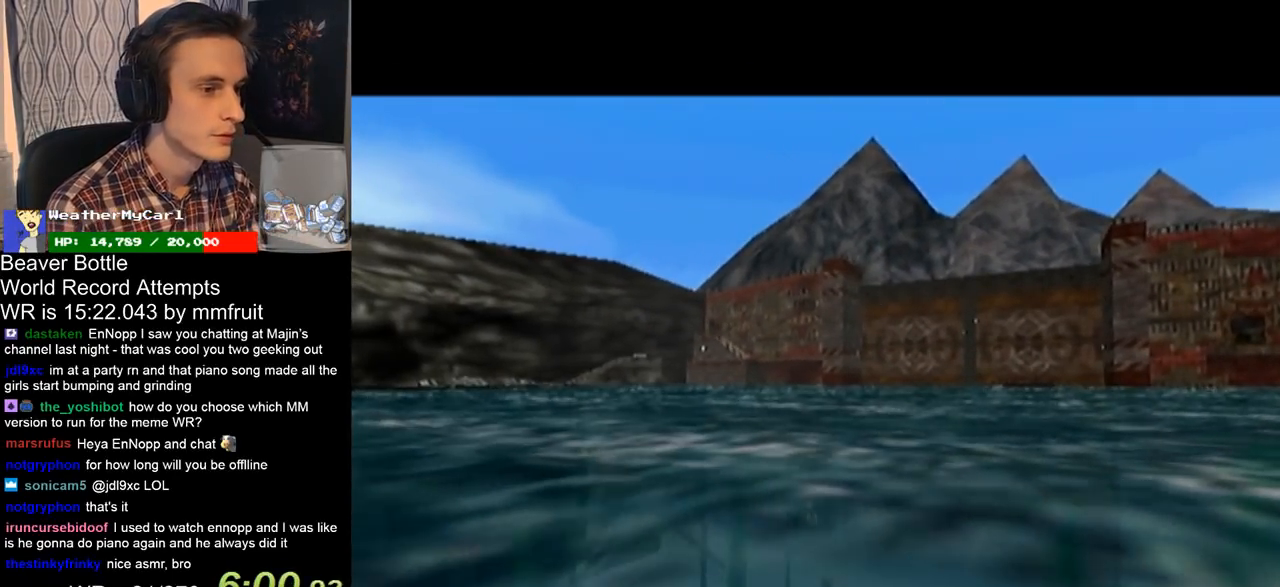
{"buttons": [], "left_stick": "up", "right_stick": "center", "button_events": []}
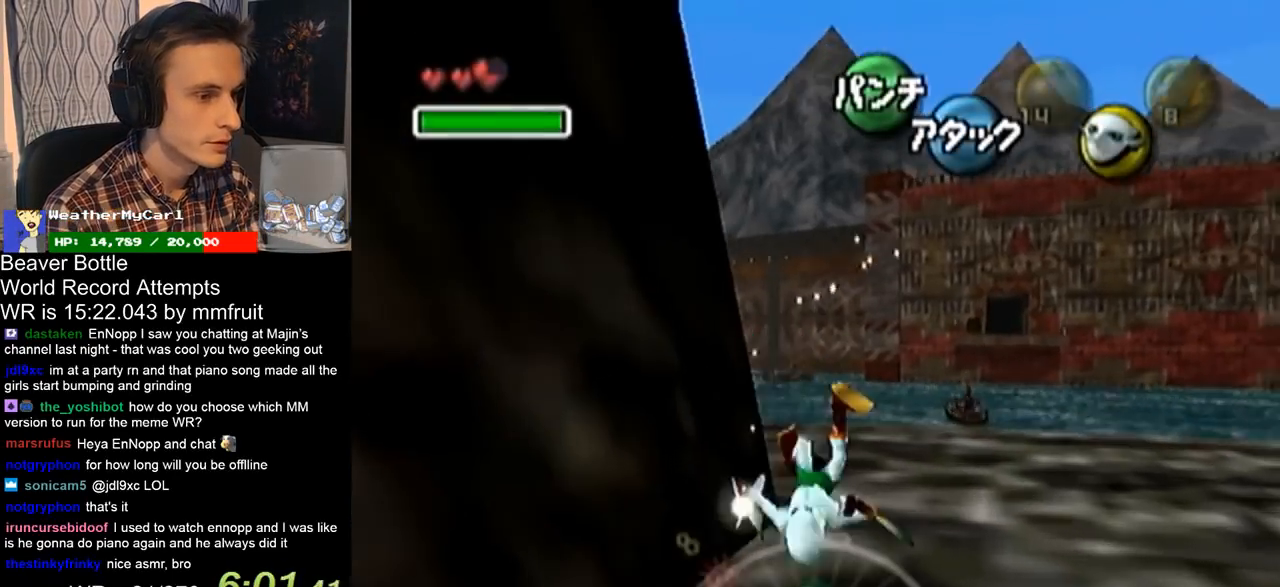
{"buttons": [], "left_stick": "left", "right_stick": "center", "button_events": []}
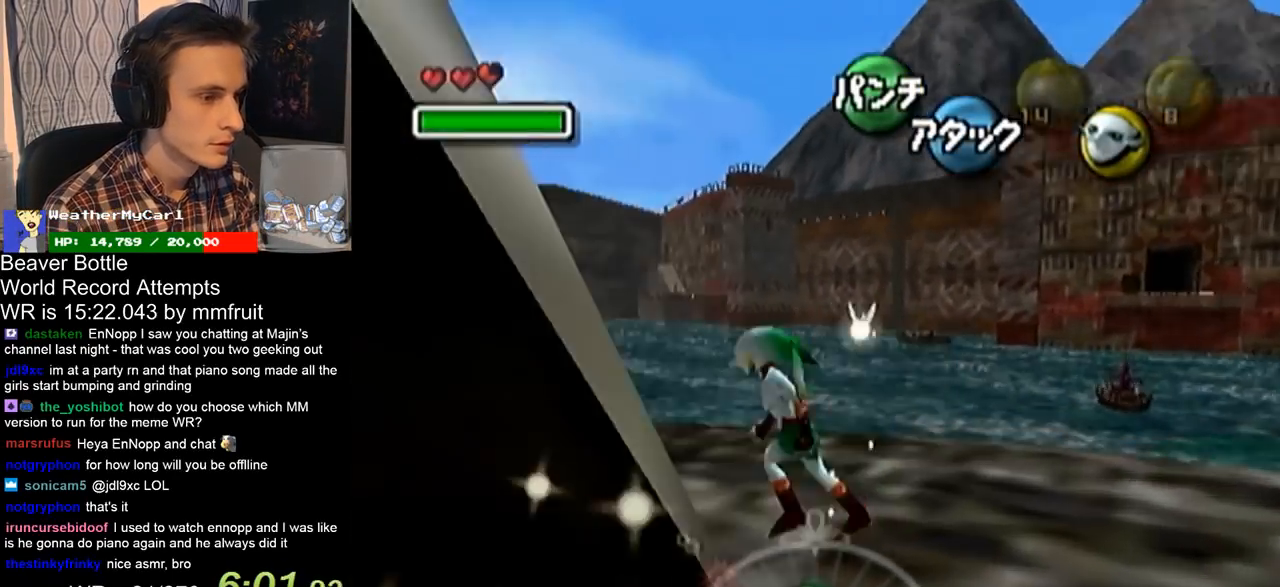
{"buttons": [], "left_stick": "up", "right_stick": "center", "button_events": [[133, "L1", "down"], [400, "L1", "up"]]}
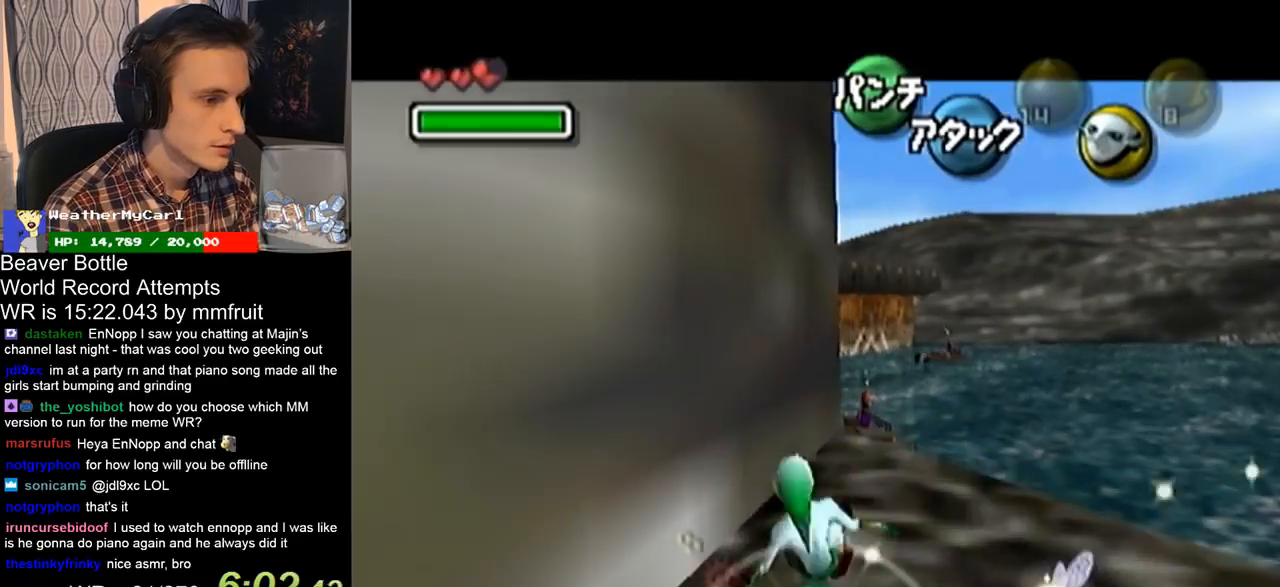
{"buttons": [], "left_stick": "up", "right_stick": "center", "button_events": []}
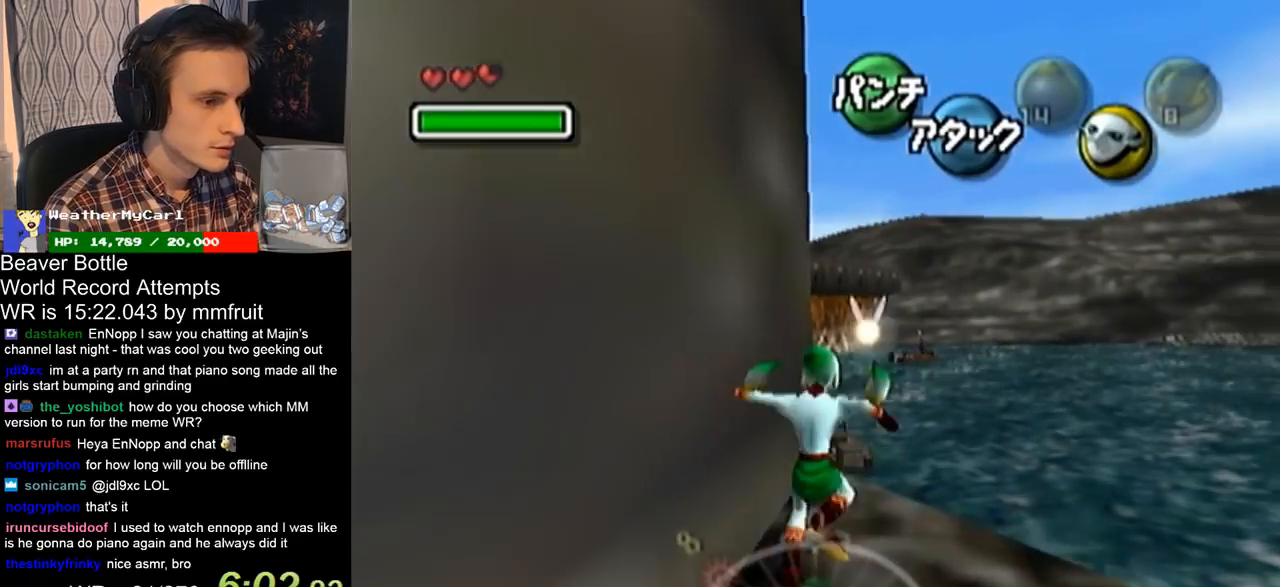
{"buttons": [], "left_stick": "up", "right_stick": "center", "button_events": []}
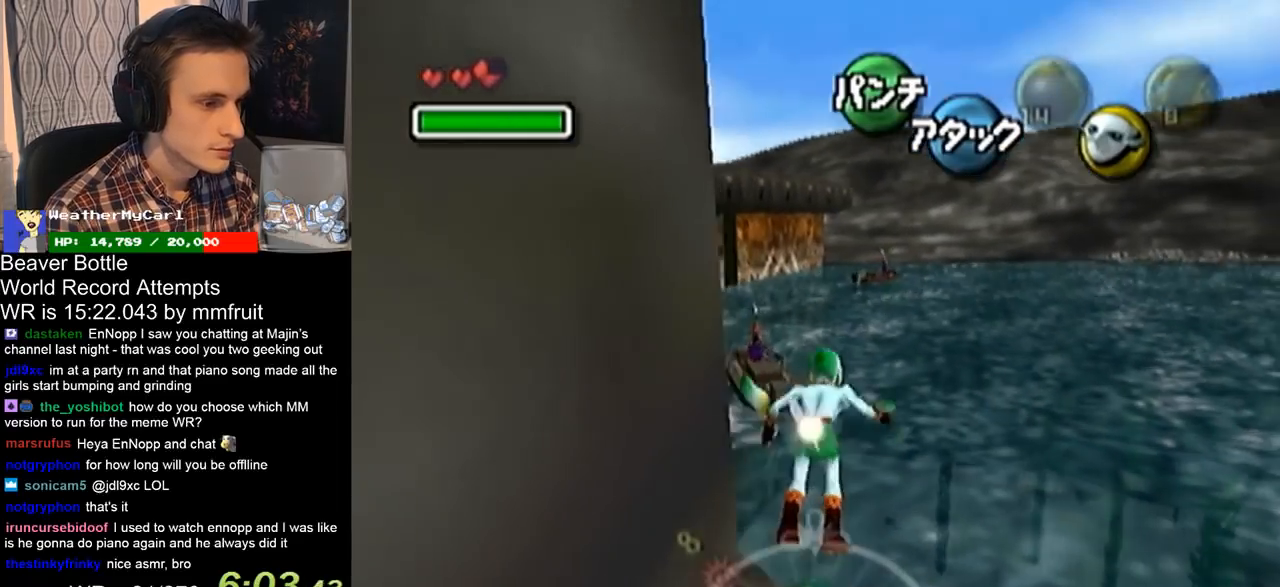
{"buttons": [], "left_stick": "up", "right_stick": "center", "button_events": []}
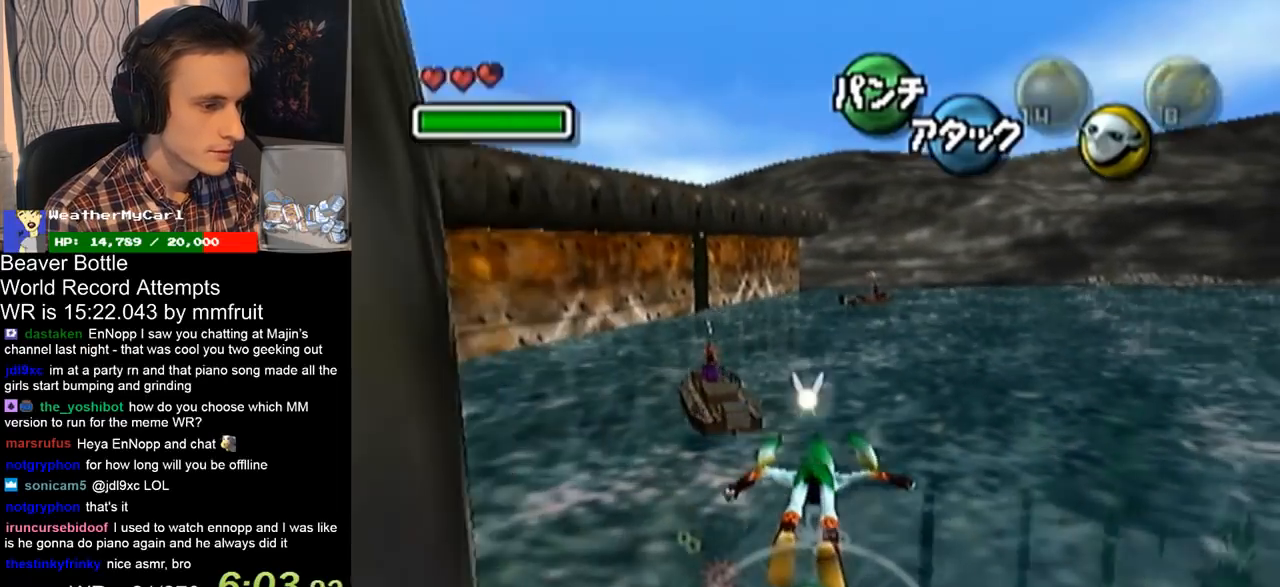
{"buttons": [], "left_stick": "up-right", "right_stick": "center", "button_events": []}
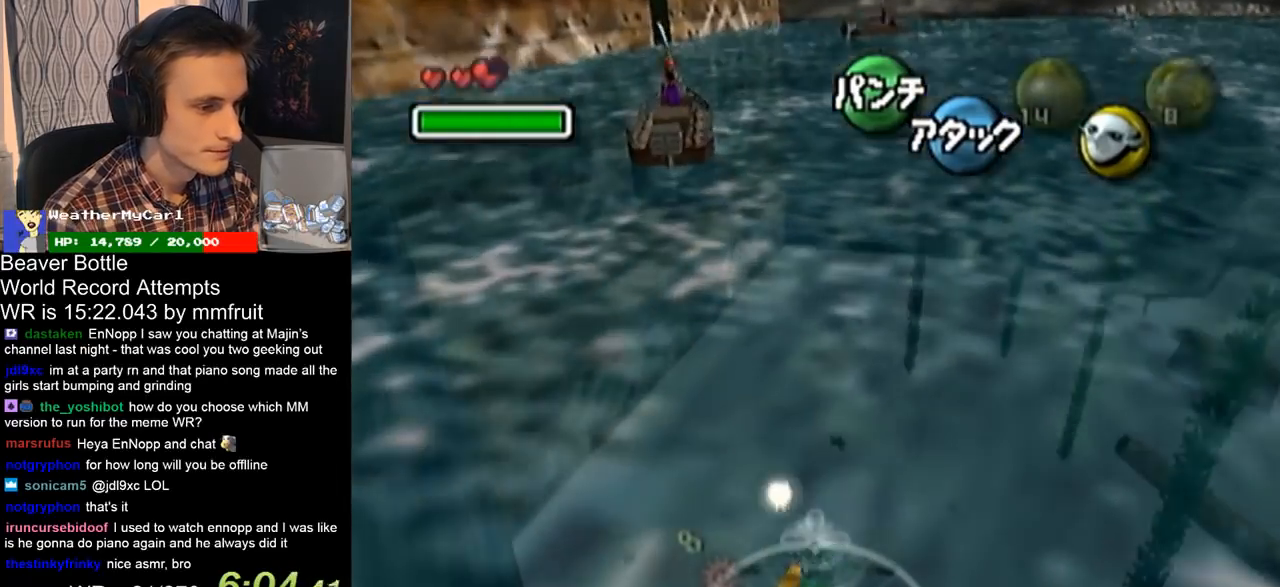
{"buttons": [], "left_stick": "center", "right_stick": "center", "button_events": []}
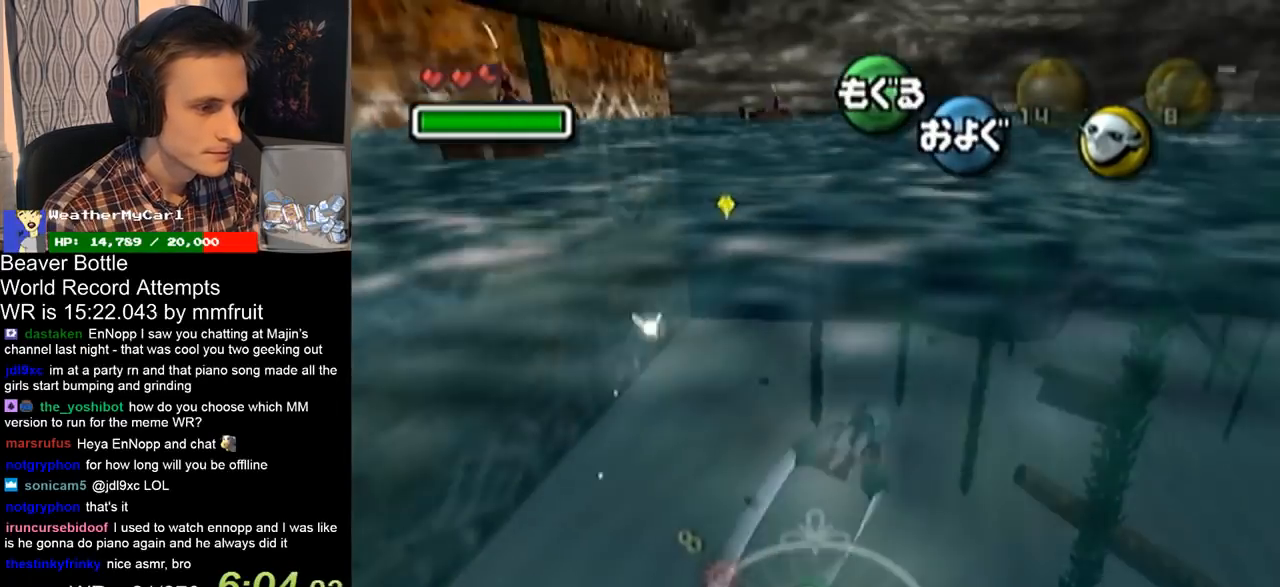
{"buttons": [], "left_stick": "down", "right_stick": "center", "button_events": []}
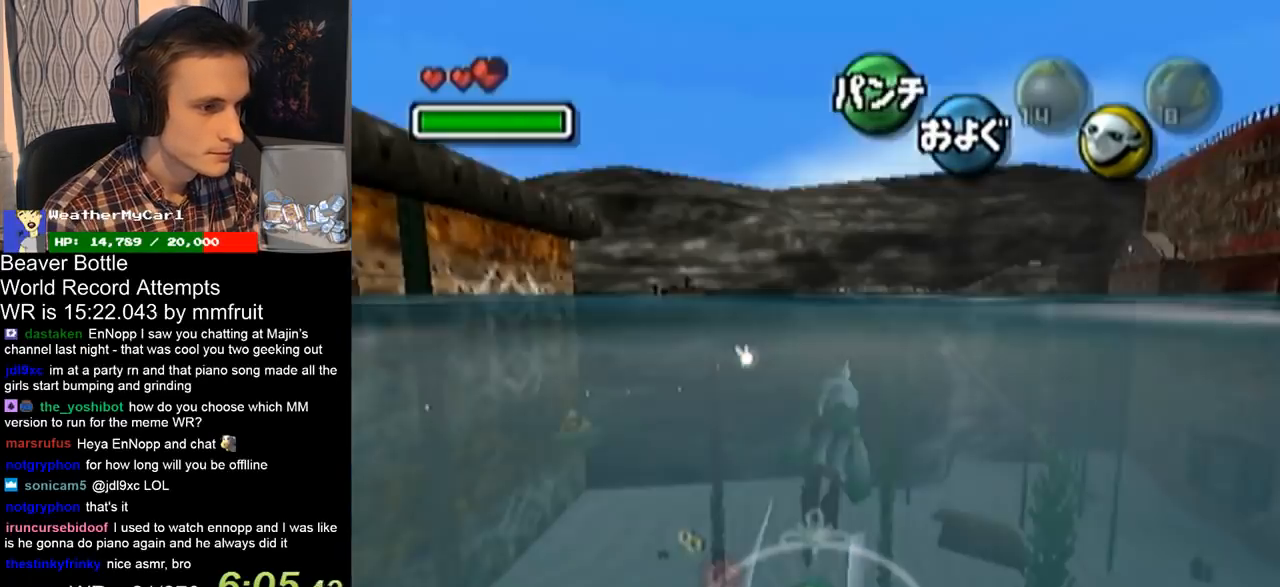
{"buttons": [], "left_stick": "center", "right_stick": "center", "button_events": []}
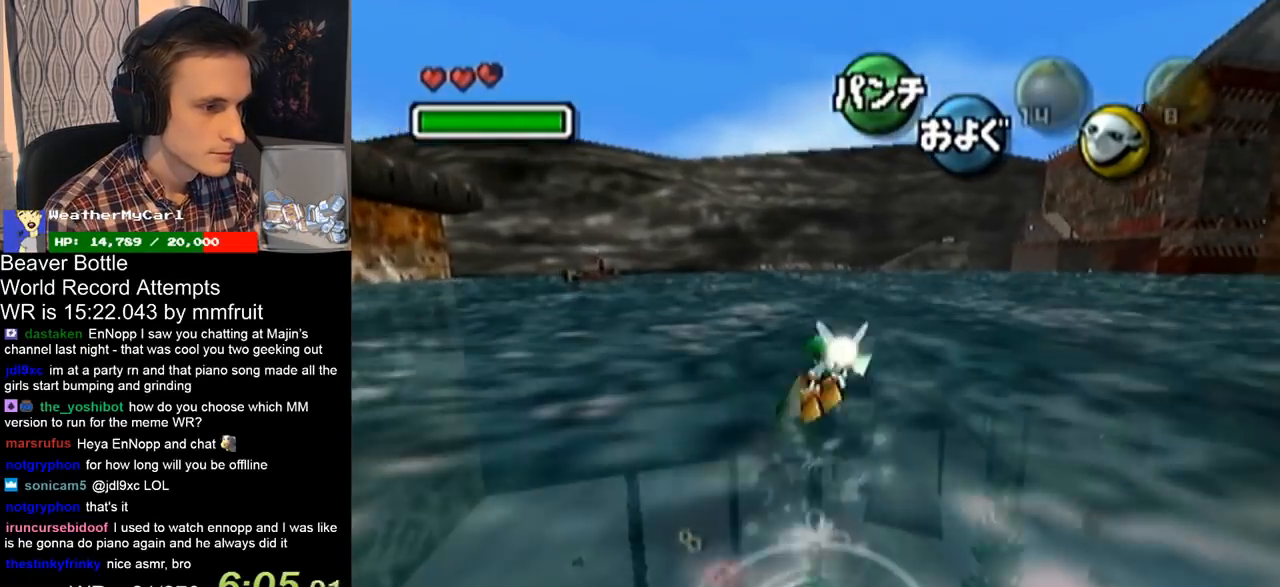
{"buttons": [], "left_stick": "center", "right_stick": "center", "button_events": []}
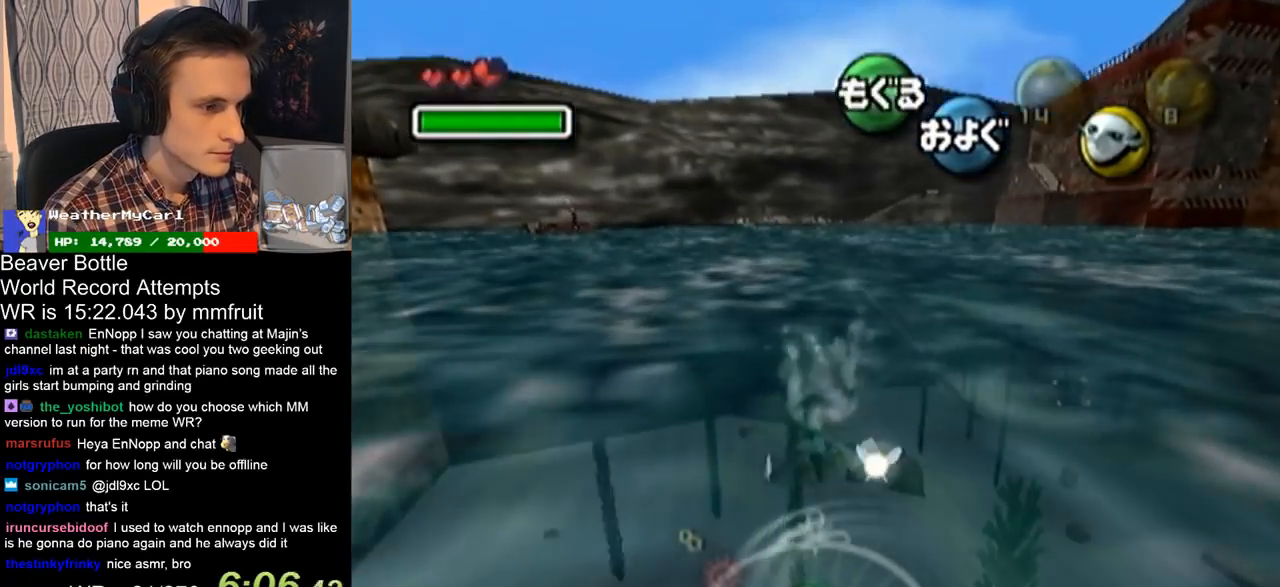
{"buttons": [], "left_stick": "center", "right_stick": "center", "button_events": []}
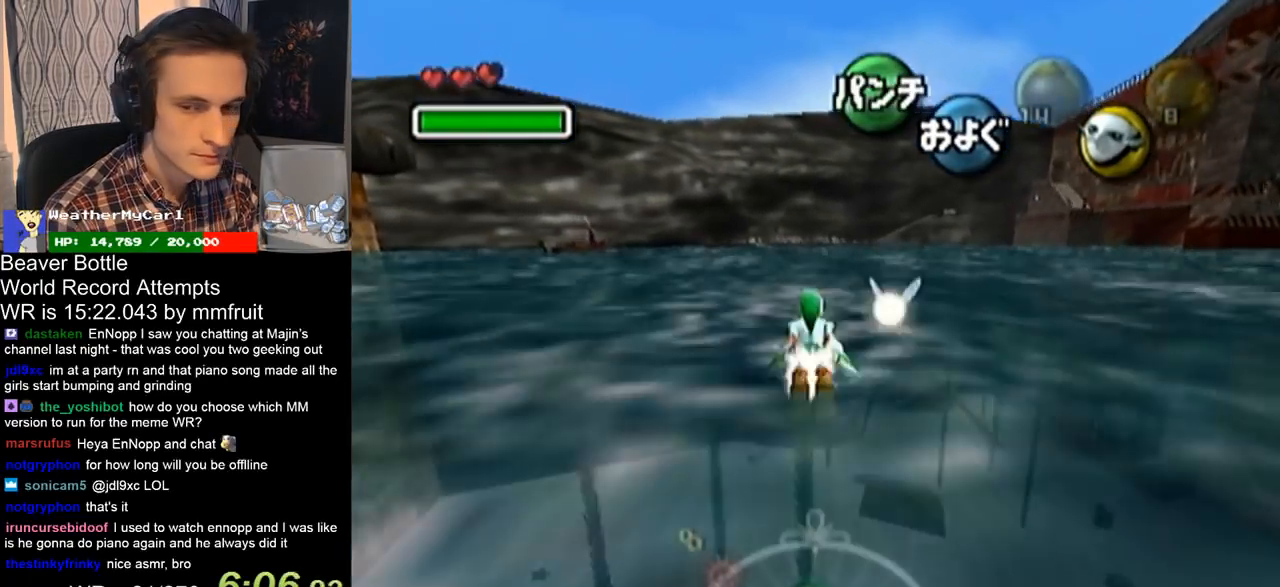
{"buttons": [], "left_stick": "center", "right_stick": "center", "button_events": []}
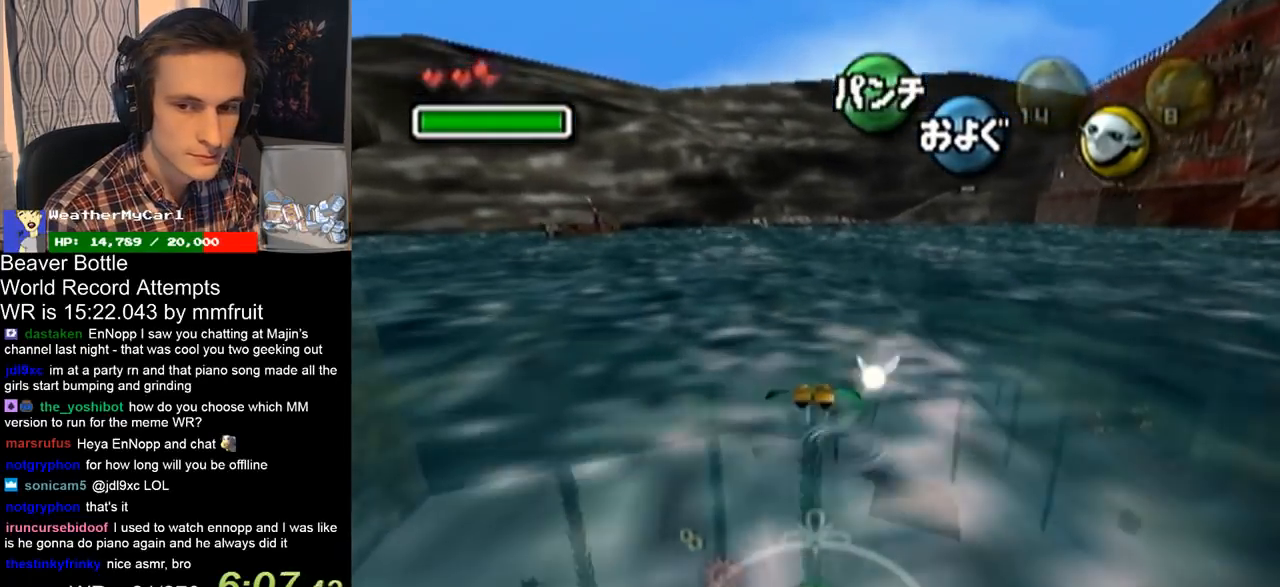
{"buttons": [], "left_stick": "down", "right_stick": "center", "button_events": []}
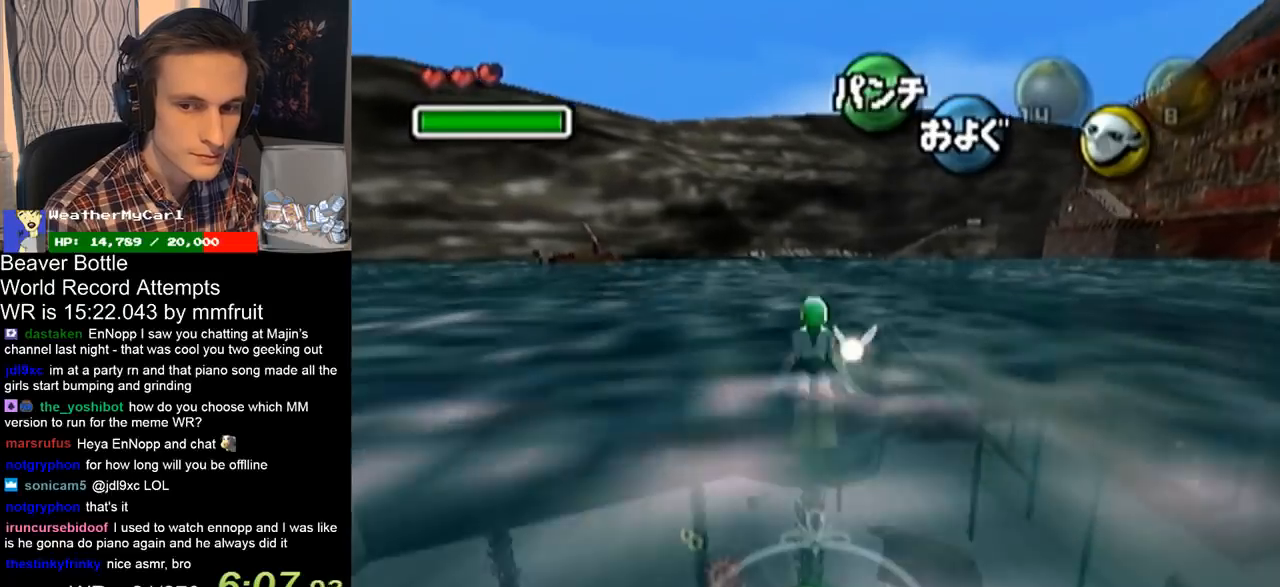
{"buttons": [], "left_stick": "center", "right_stick": "center", "button_events": []}
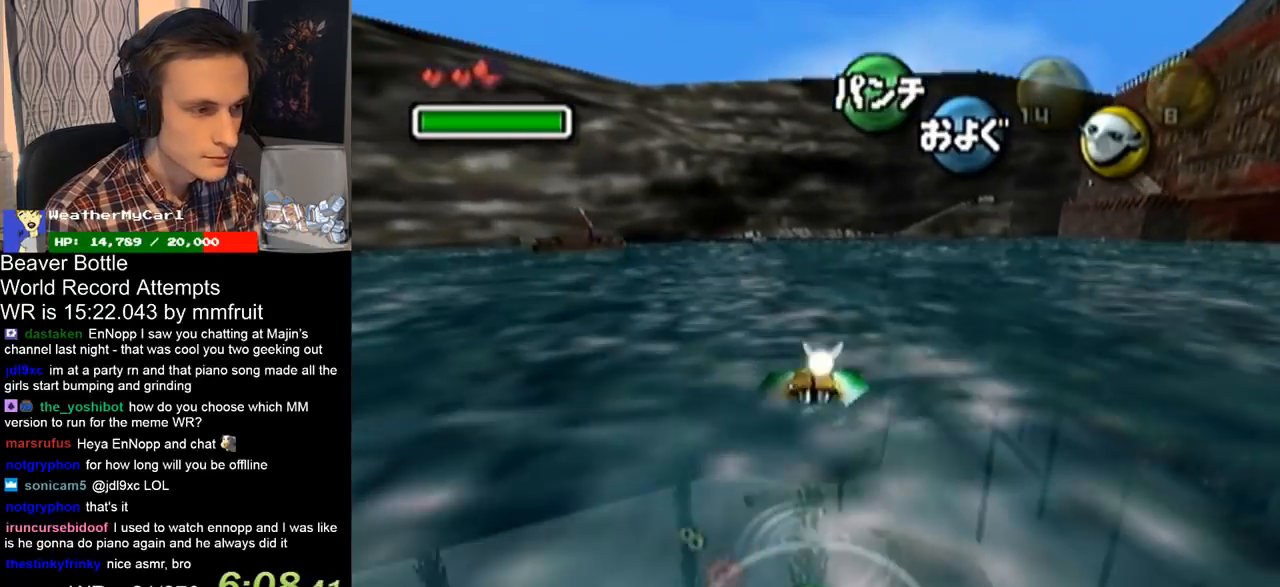
{"buttons": [], "left_stick": "down", "right_stick": "center", "button_events": []}
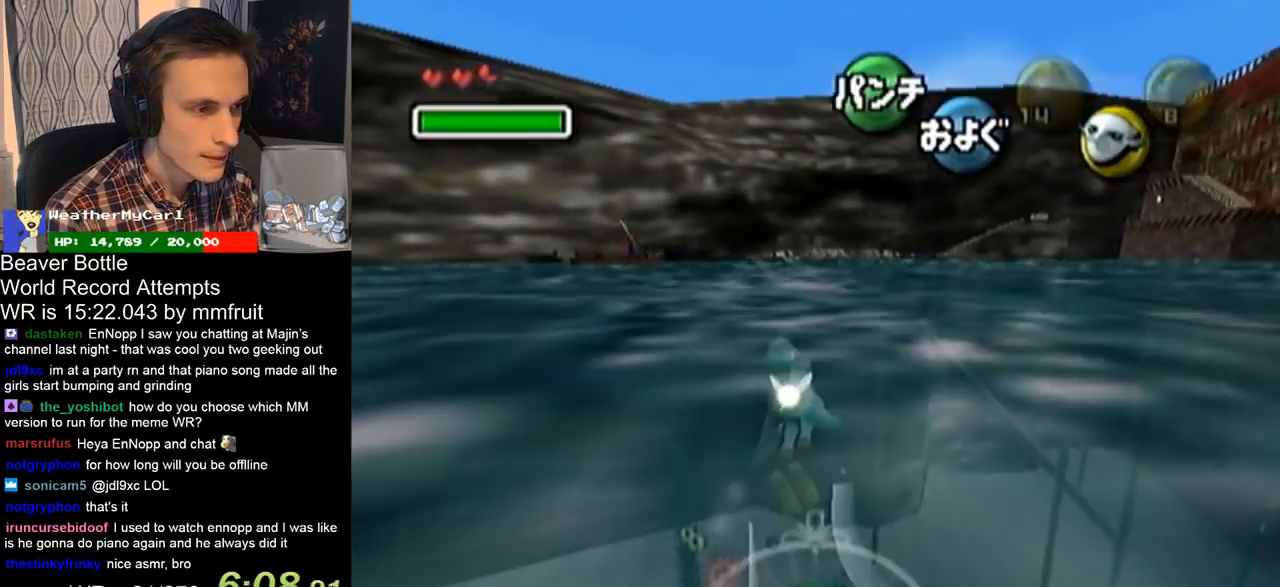
{"buttons": [], "left_stick": "center", "right_stick": "center", "button_events": []}
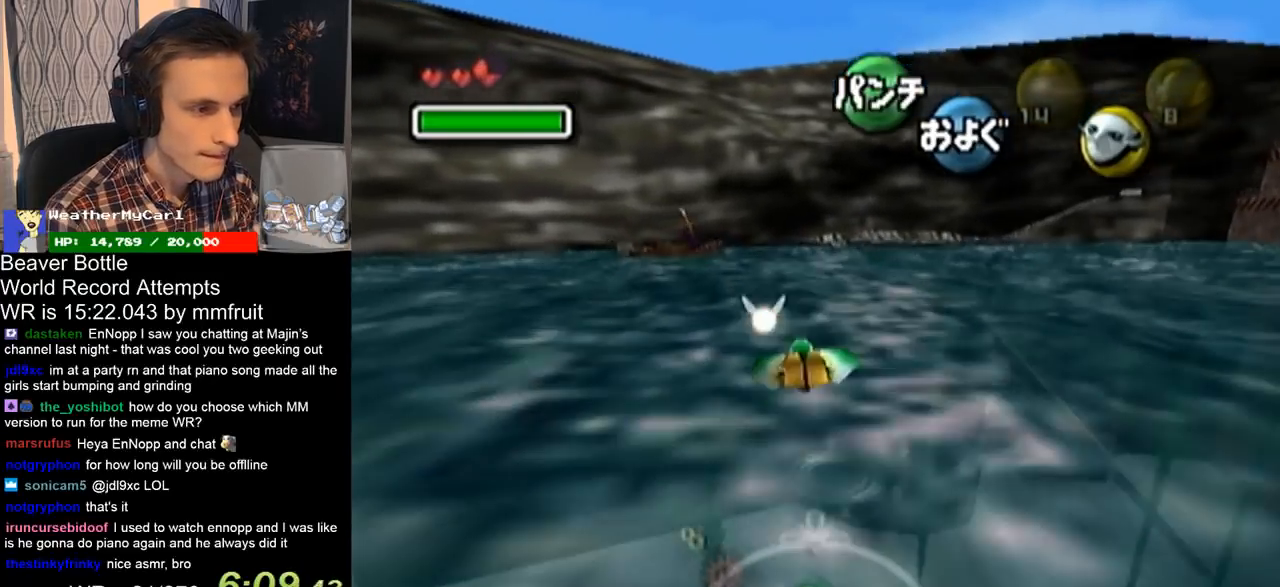
{"buttons": [], "left_stick": "center", "right_stick": "center", "button_events": []}
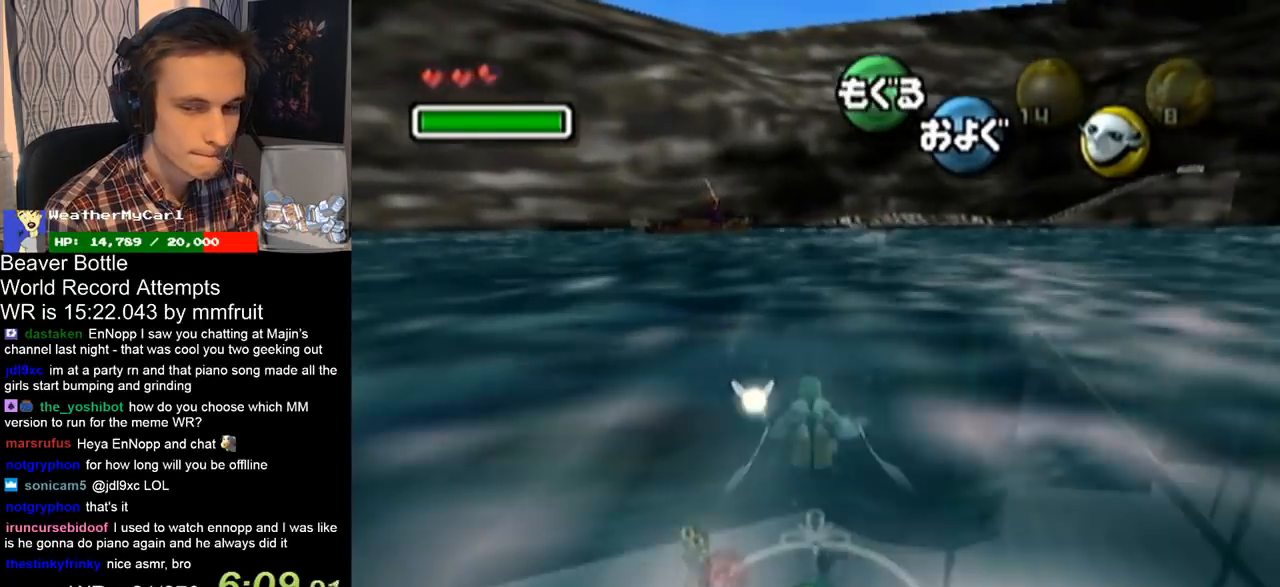
{"buttons": [], "left_stick": "up-right", "right_stick": "center", "button_events": []}
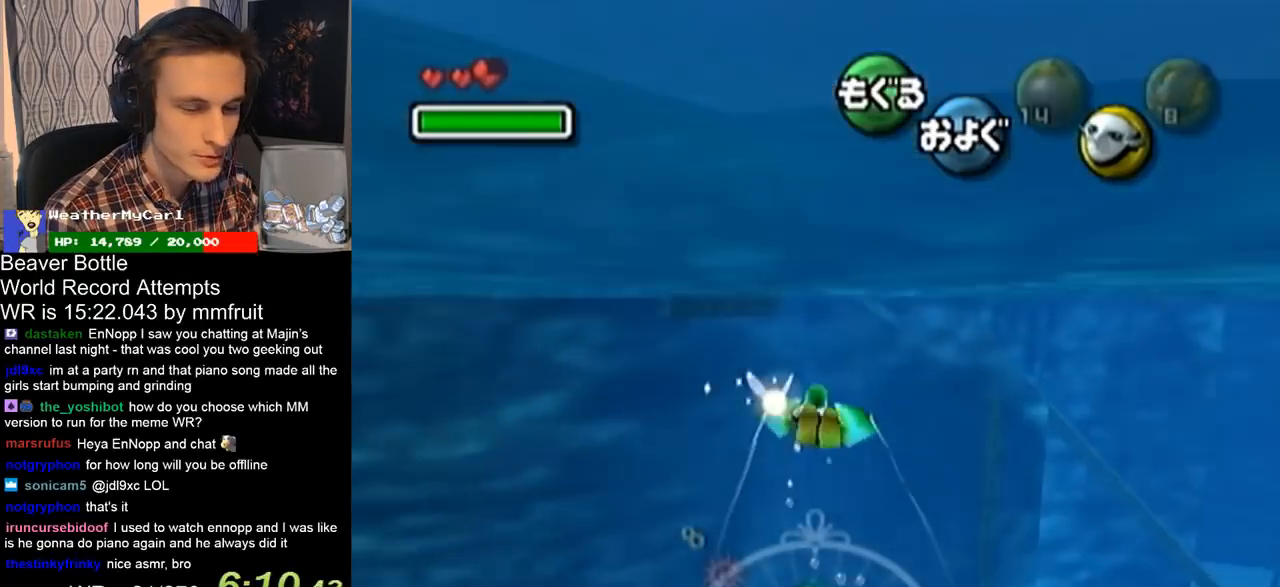
{"buttons": [], "left_stick": "center", "right_stick": "center", "button_events": []}
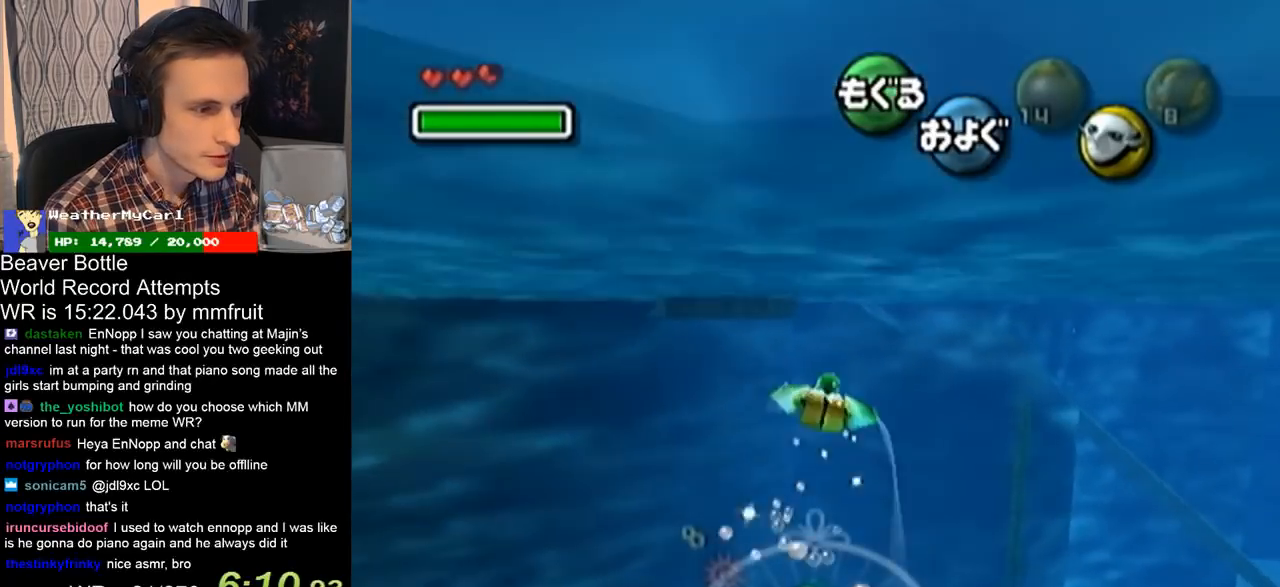
{"buttons": [], "left_stick": "center", "right_stick": "center", "button_events": []}
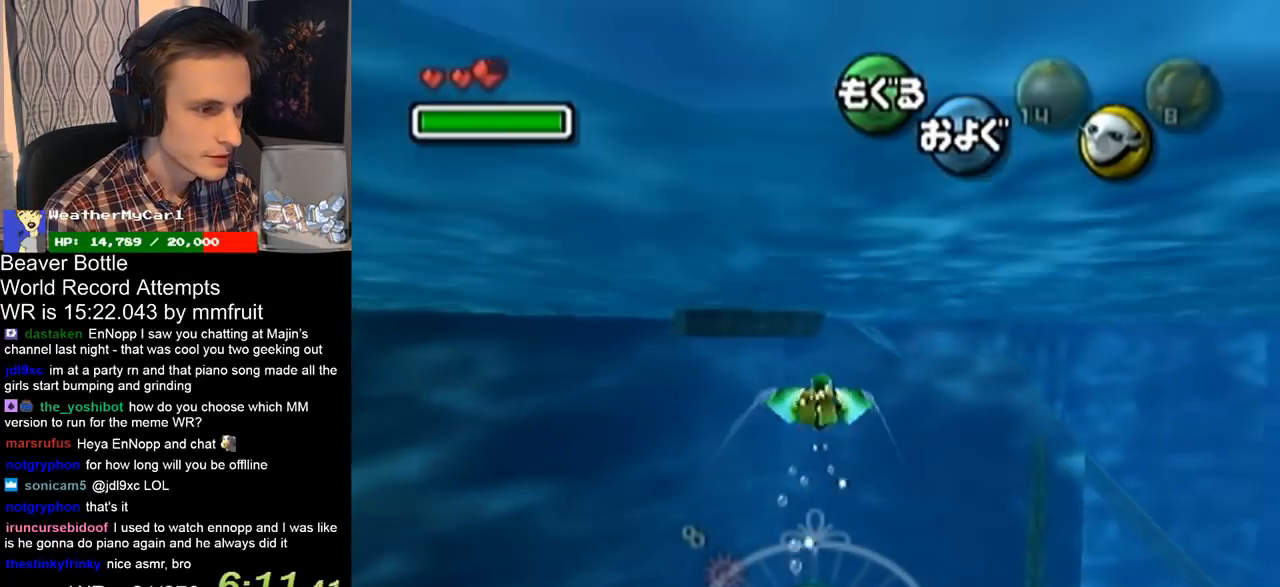
{"buttons": [], "left_stick": "center", "right_stick": "center", "button_events": []}
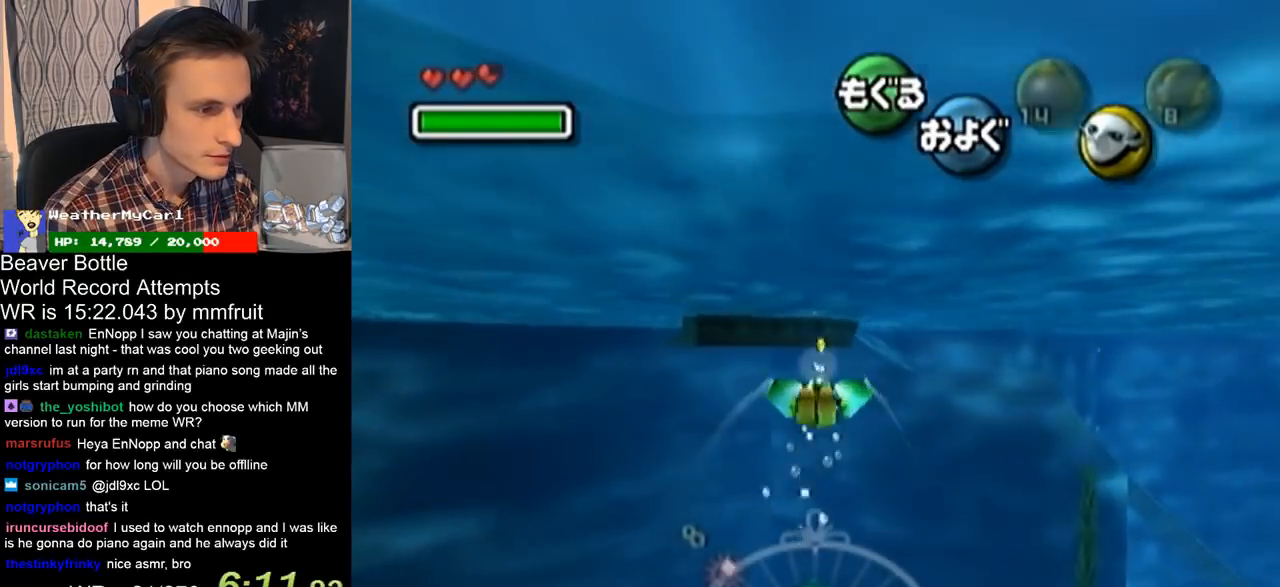
{"buttons": ["R1"], "left_stick": "up", "right_stick": "center", "button_events": [[467, "R1", "down"]]}
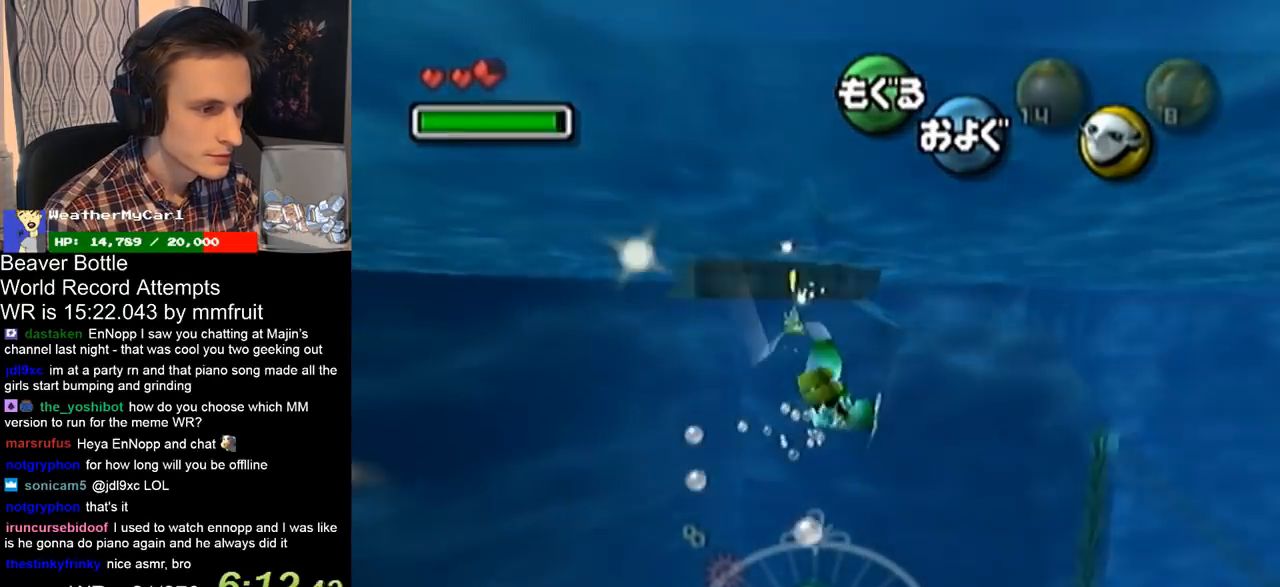
{"buttons": ["R1"], "left_stick": "center", "right_stick": "center", "button_events": []}
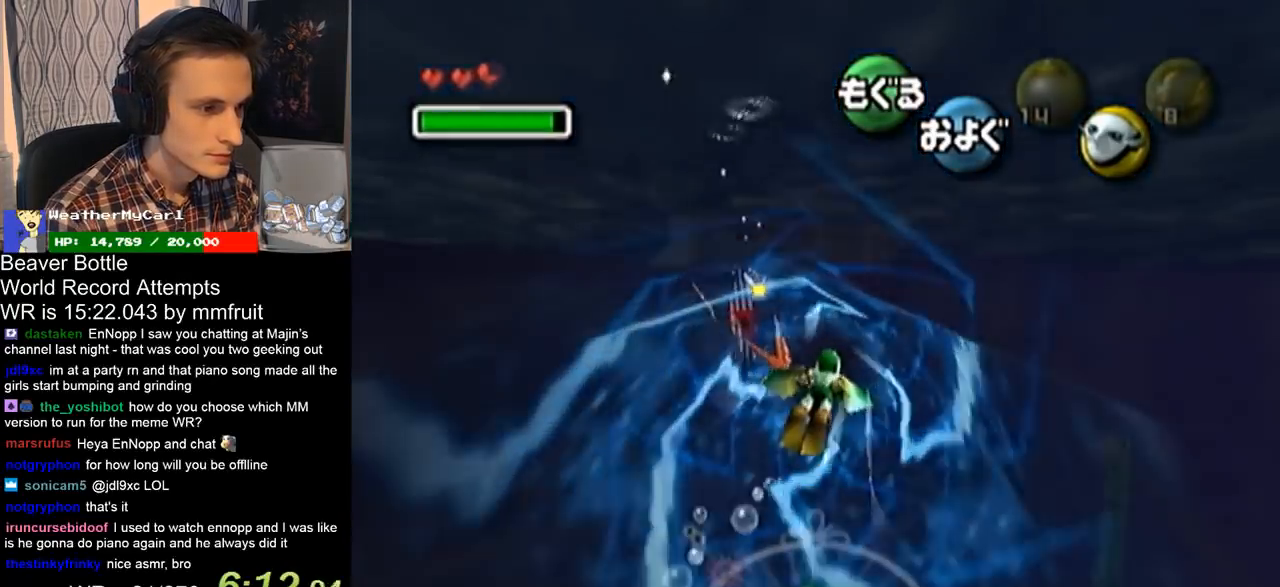
{"buttons": [], "left_stick": "up-left", "right_stick": "center", "button_events": [[67, "R1", "up"]]}